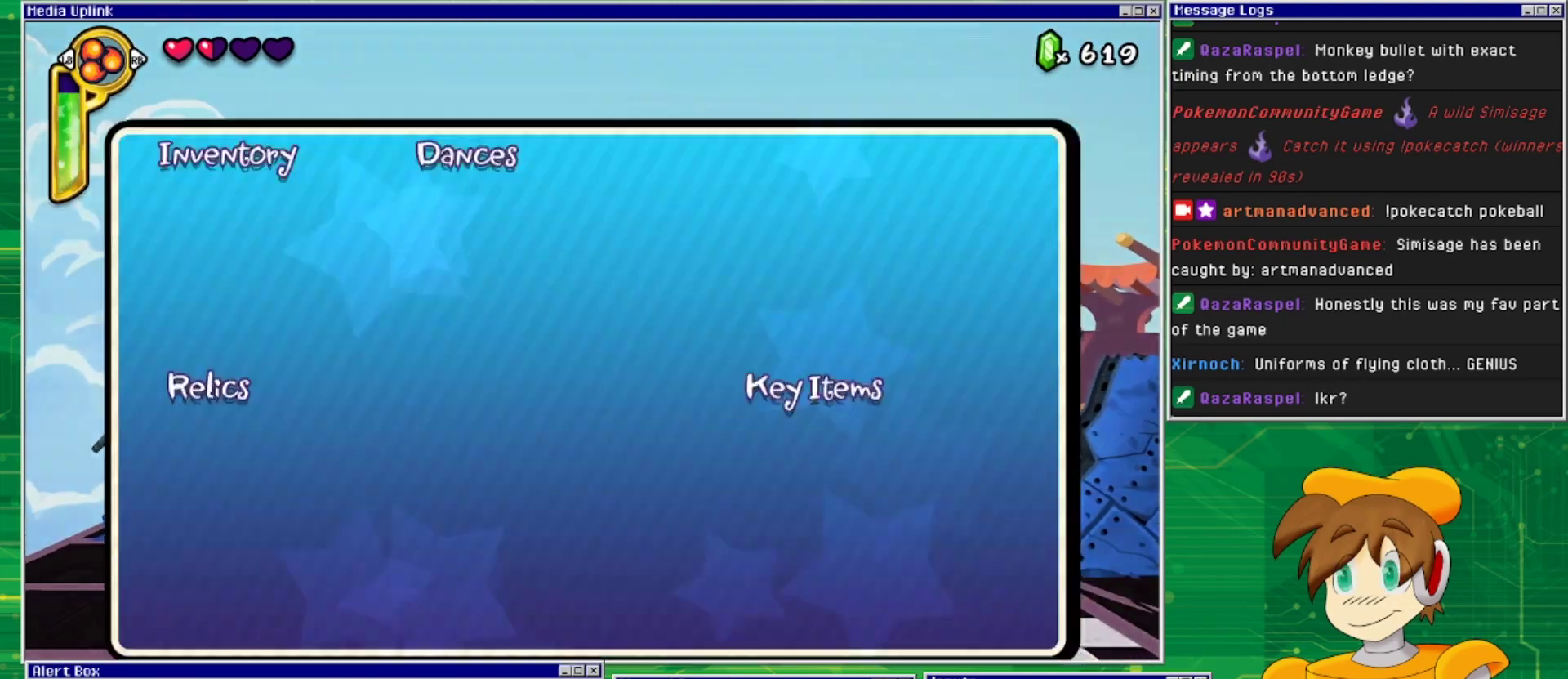
Gameplay with a controller (PlayStation layout); each line is a JSON object with the inputs held at the frame after it. "events" lists button and stick changes between this image and that frame as [ms after this image, input, new state], when the widget could be followed in between. Not read: L2 L3 R2 R3 left_stick right_stick.
{"buttons": [], "events": [[33, "START", "up"]]}
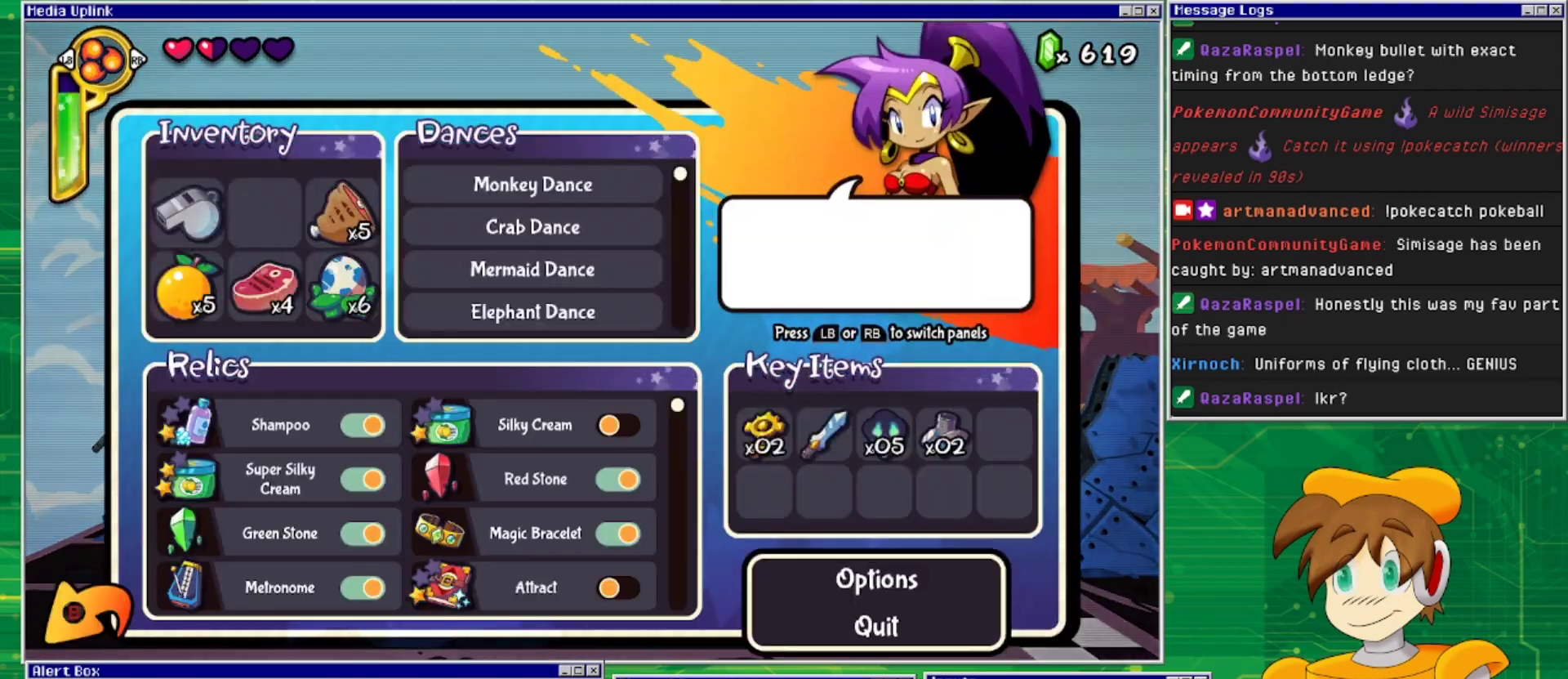
{"buttons": [], "events": []}
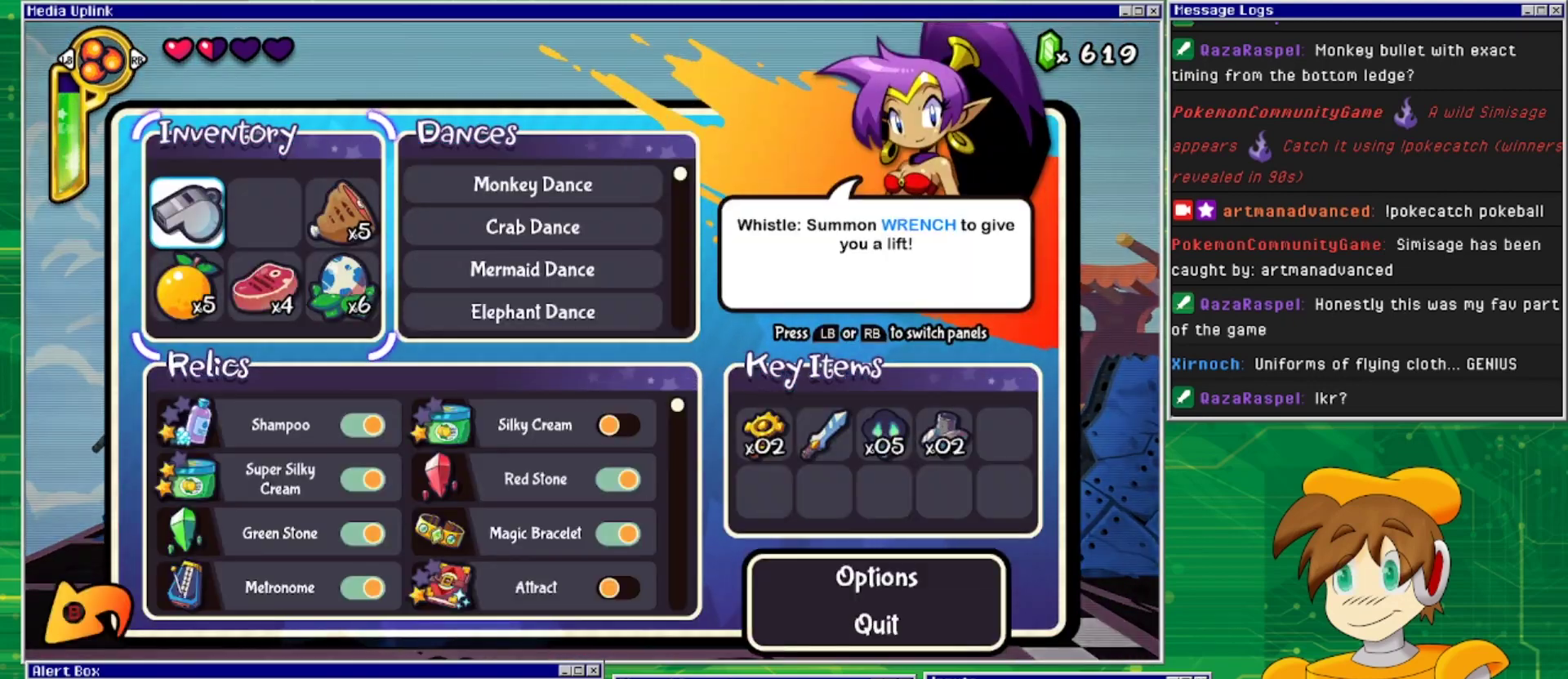
{"buttons": [], "events": [[200, "CROSS", "down"], [367, "CROSS", "up"]]}
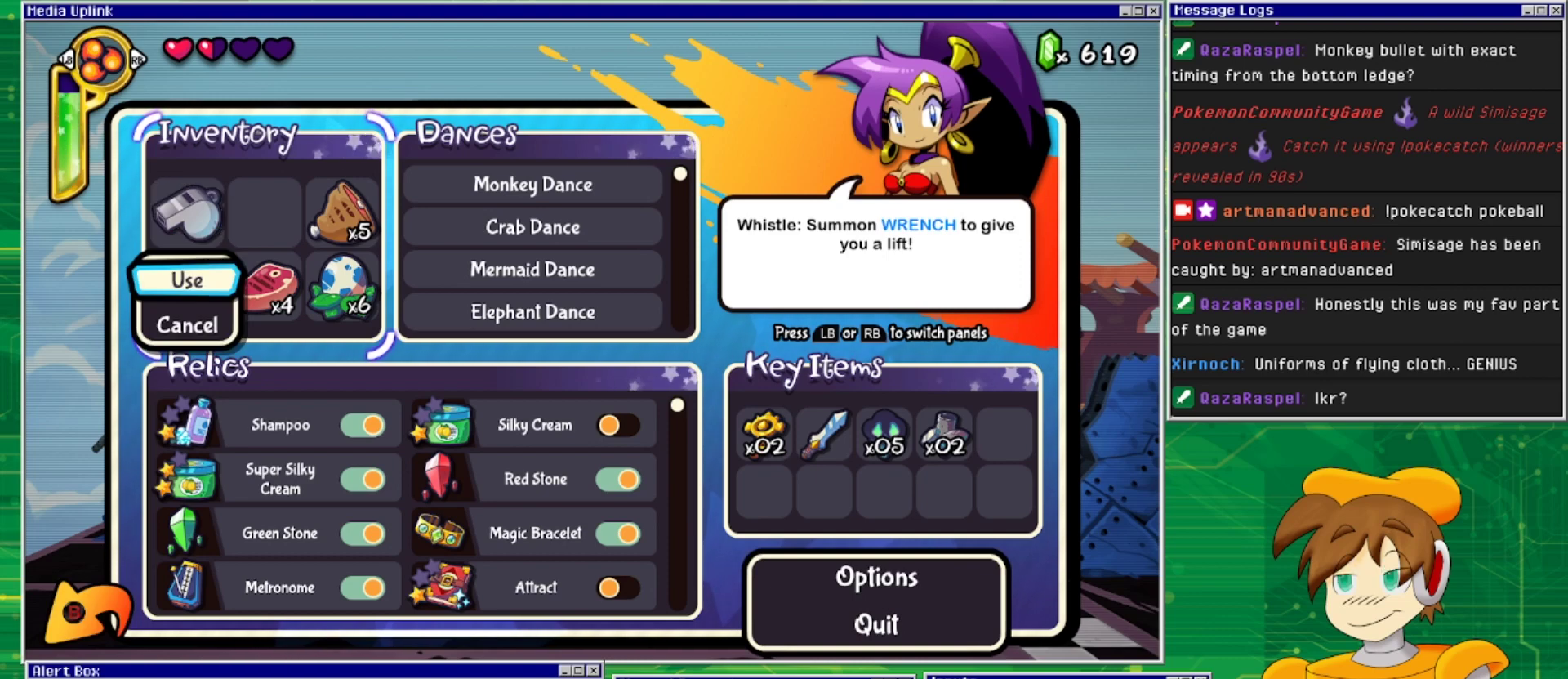
{"buttons": ["CIRCLE"], "events": [[367, "CIRCLE", "down"]]}
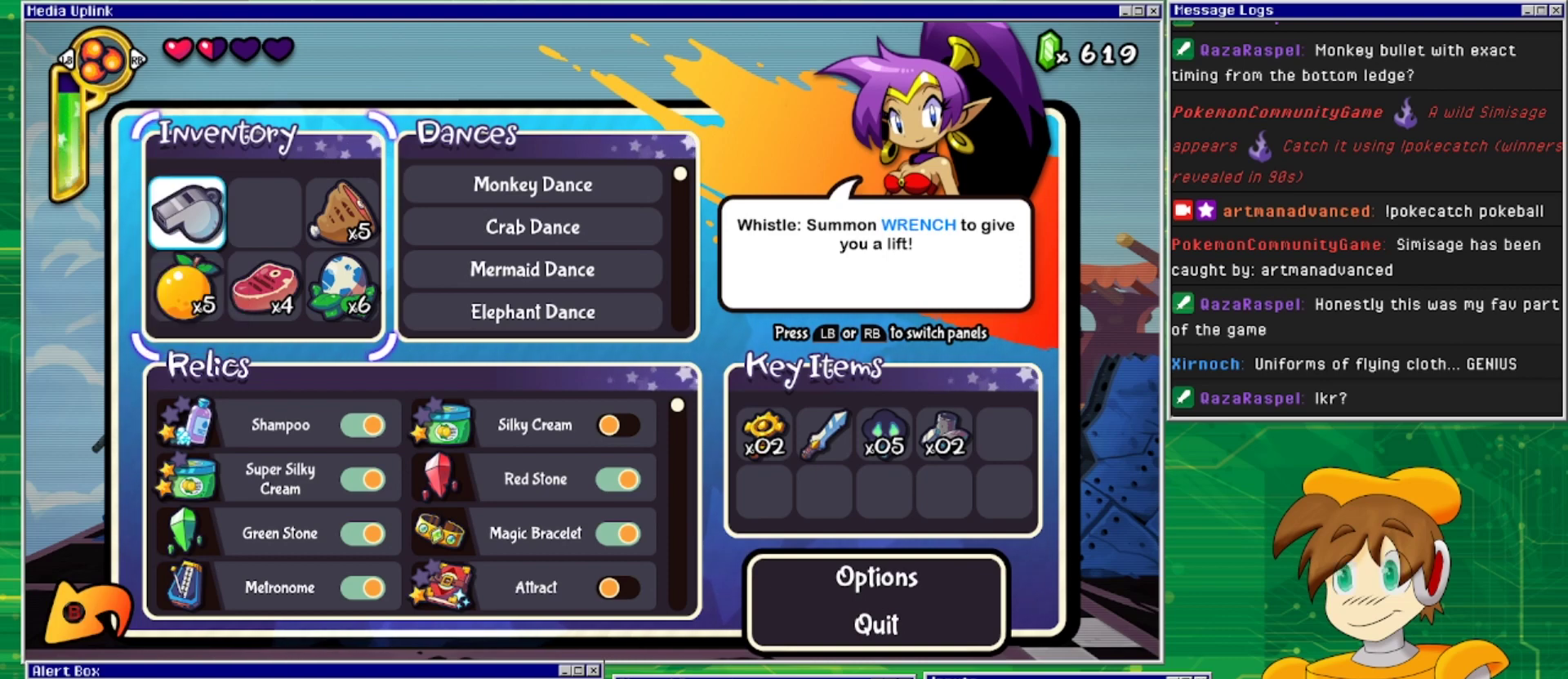
{"buttons": ["CROSS"], "events": [[33, "CIRCLE", "up"], [200, "DPAD_DOWN", "down"], [300, "DPAD_DOWN", "up"], [400, "CROSS", "down"]]}
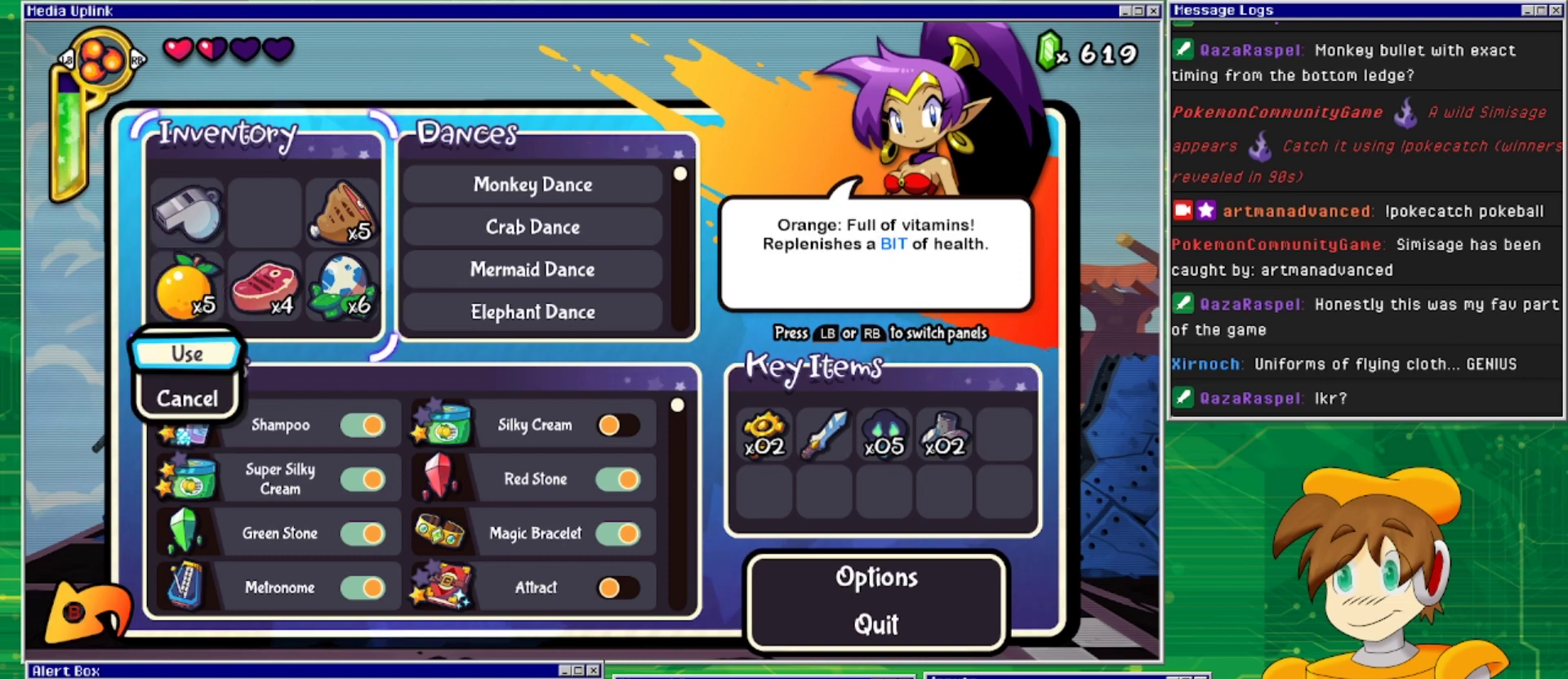
{"buttons": [], "events": [[67, "CROSS", "up"], [200, "CROSS", "down"], [367, "CROSS", "up"]]}
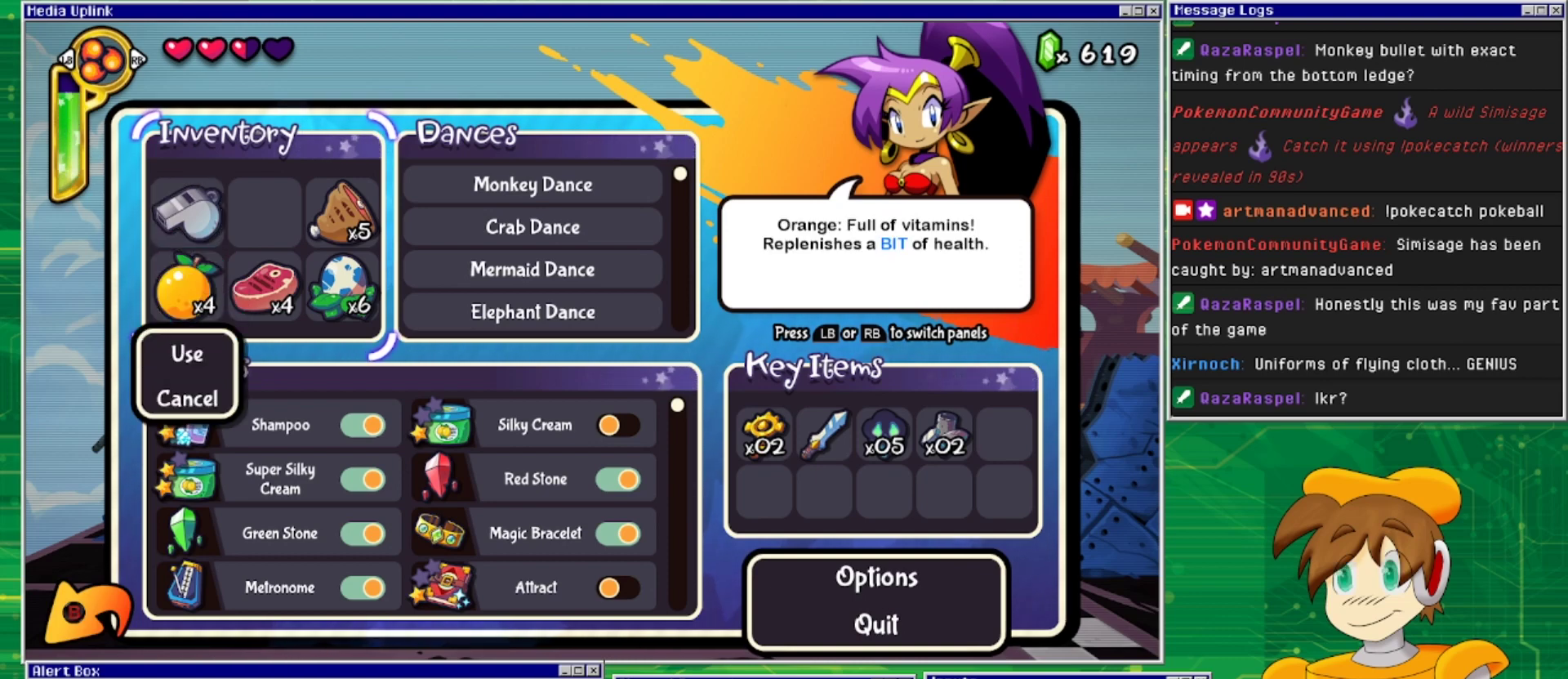
{"buttons": ["CROSS"], "events": [[400, "CROSS", "down"]]}
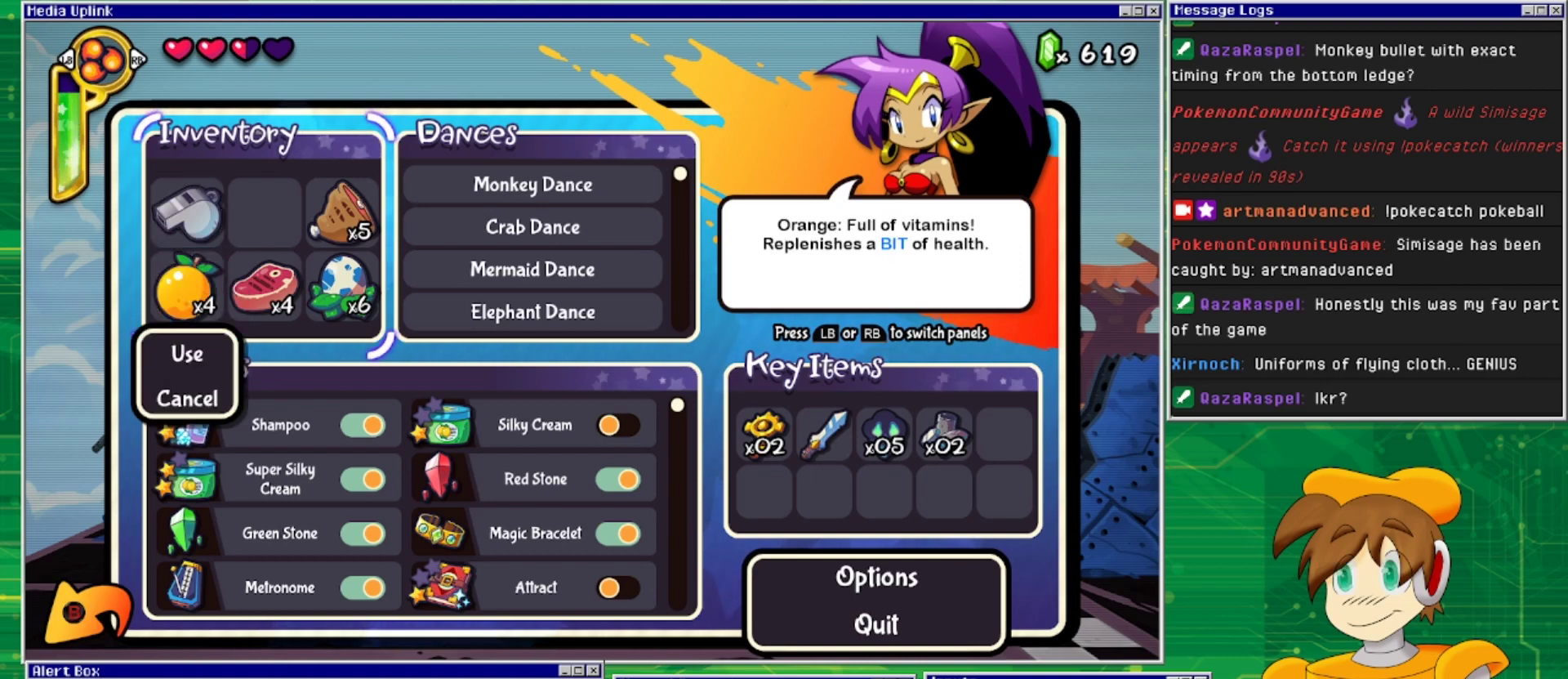
{"buttons": ["CROSS"], "events": [[67, "CROSS", "up"], [500, "CROSS", "down"]]}
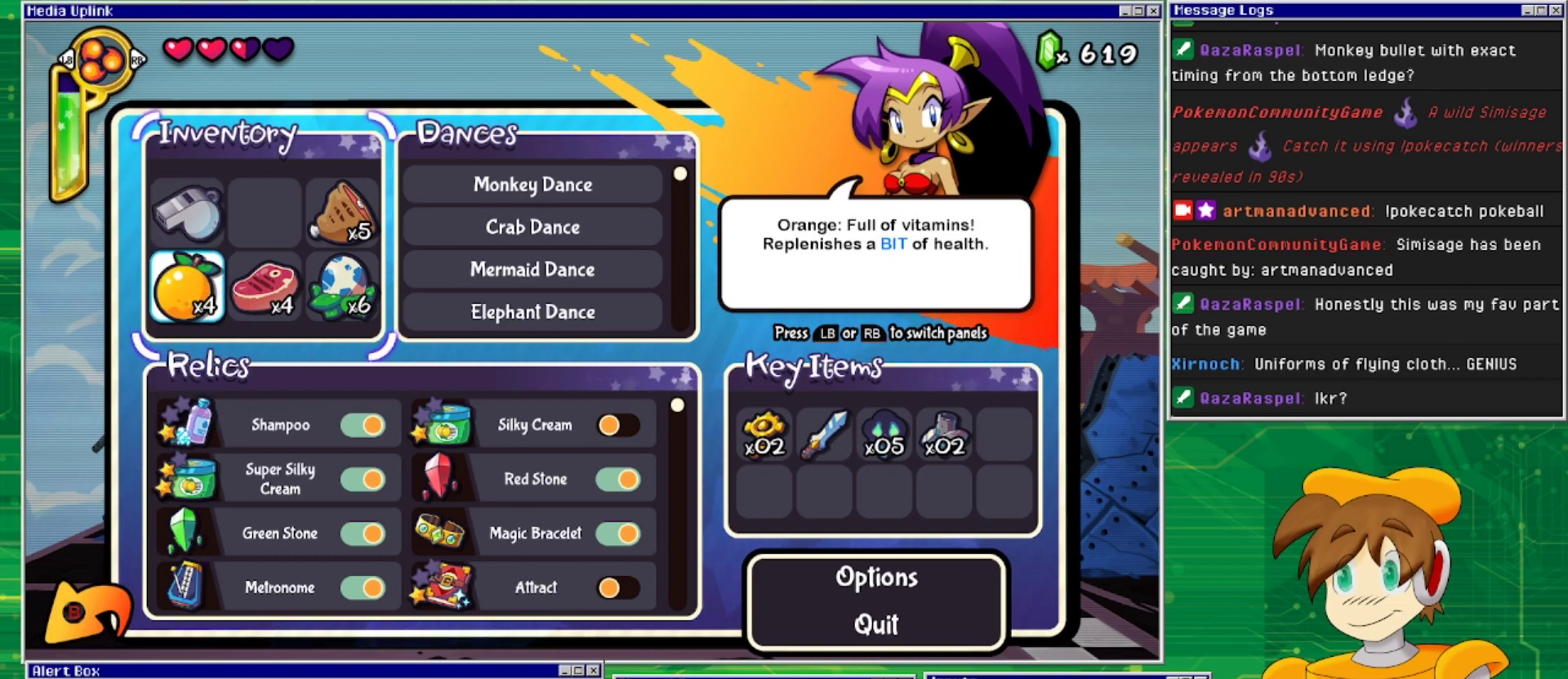
{"buttons": [], "events": [[200, "CROSS", "up"], [333, "CROSS", "down"], [467, "CROSS", "up"]]}
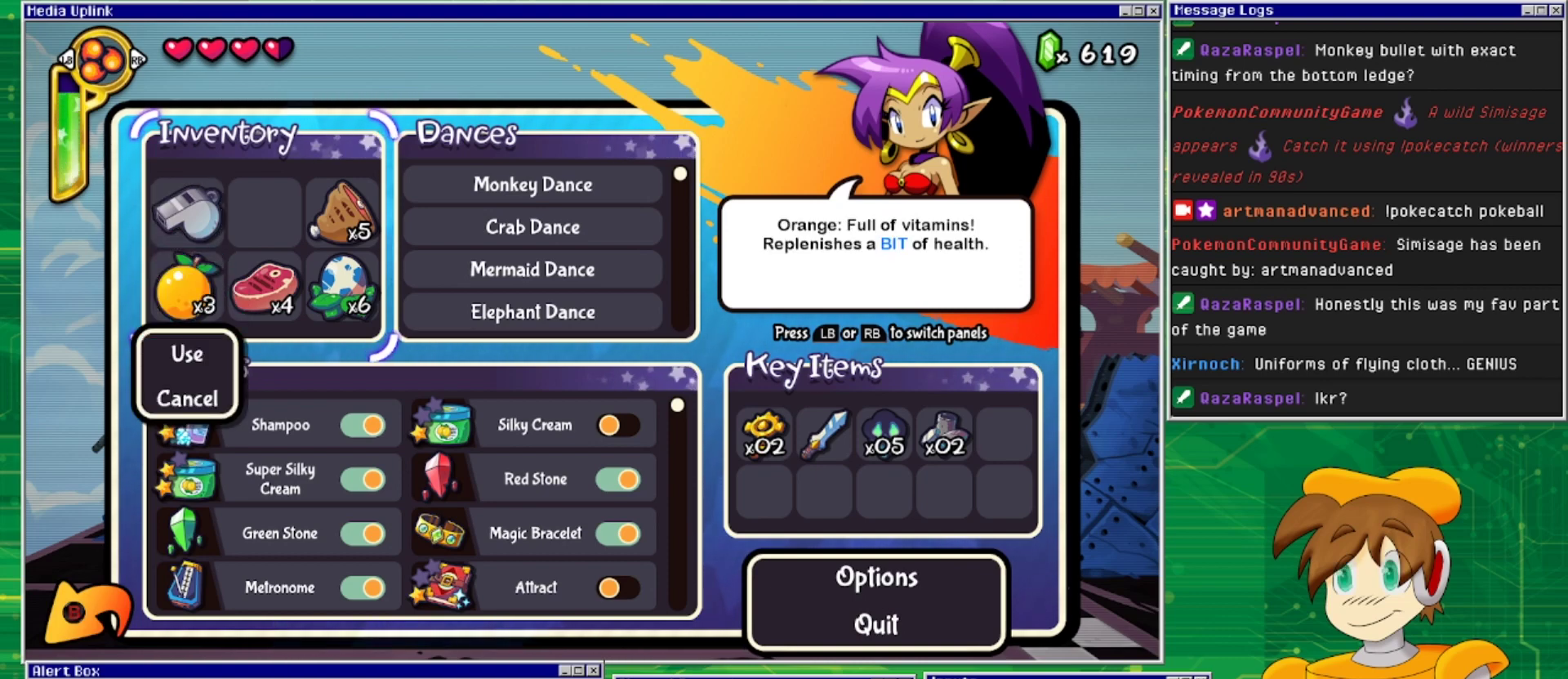
{"buttons": [], "events": []}
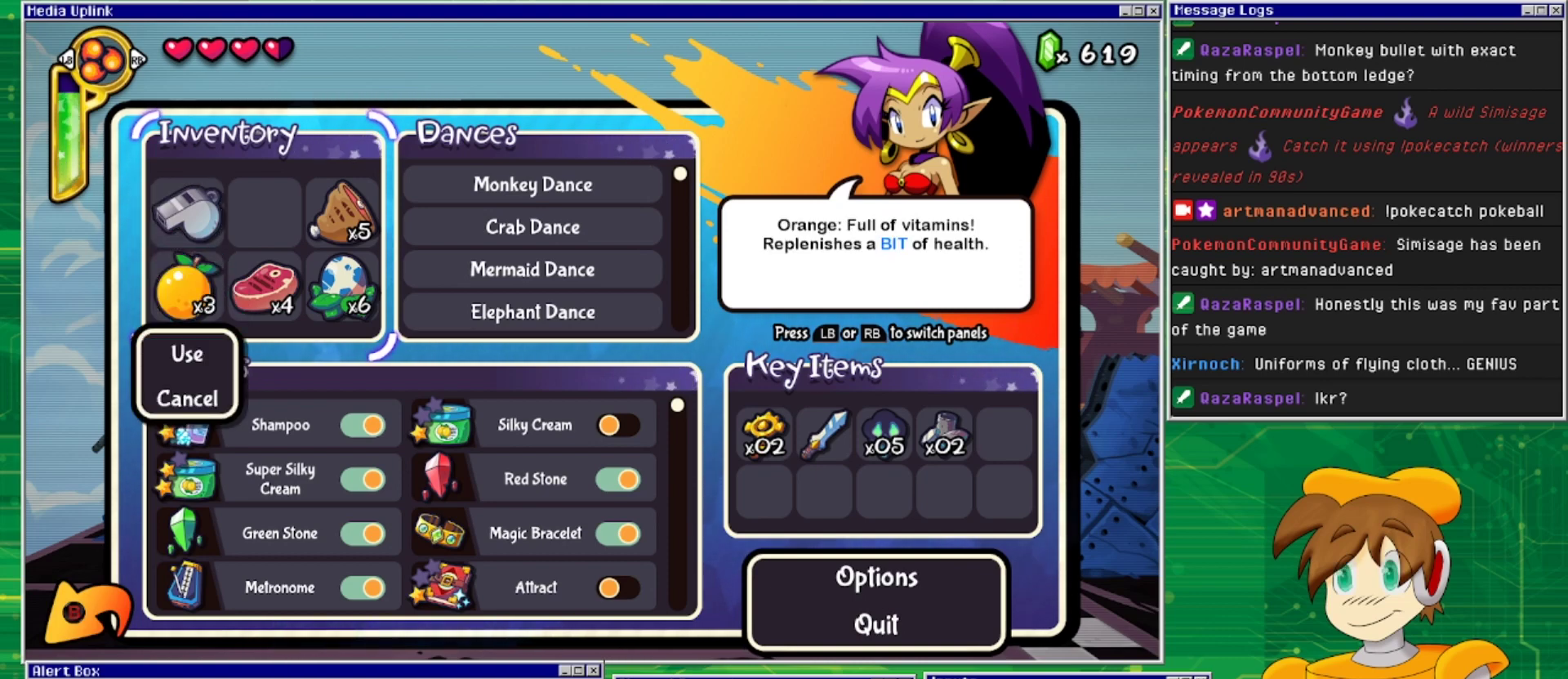
{"buttons": ["CIRCLE"], "events": [[33, "CIRCLE", "down"], [167, "CIRCLE", "up"], [433, "CIRCLE", "down"]]}
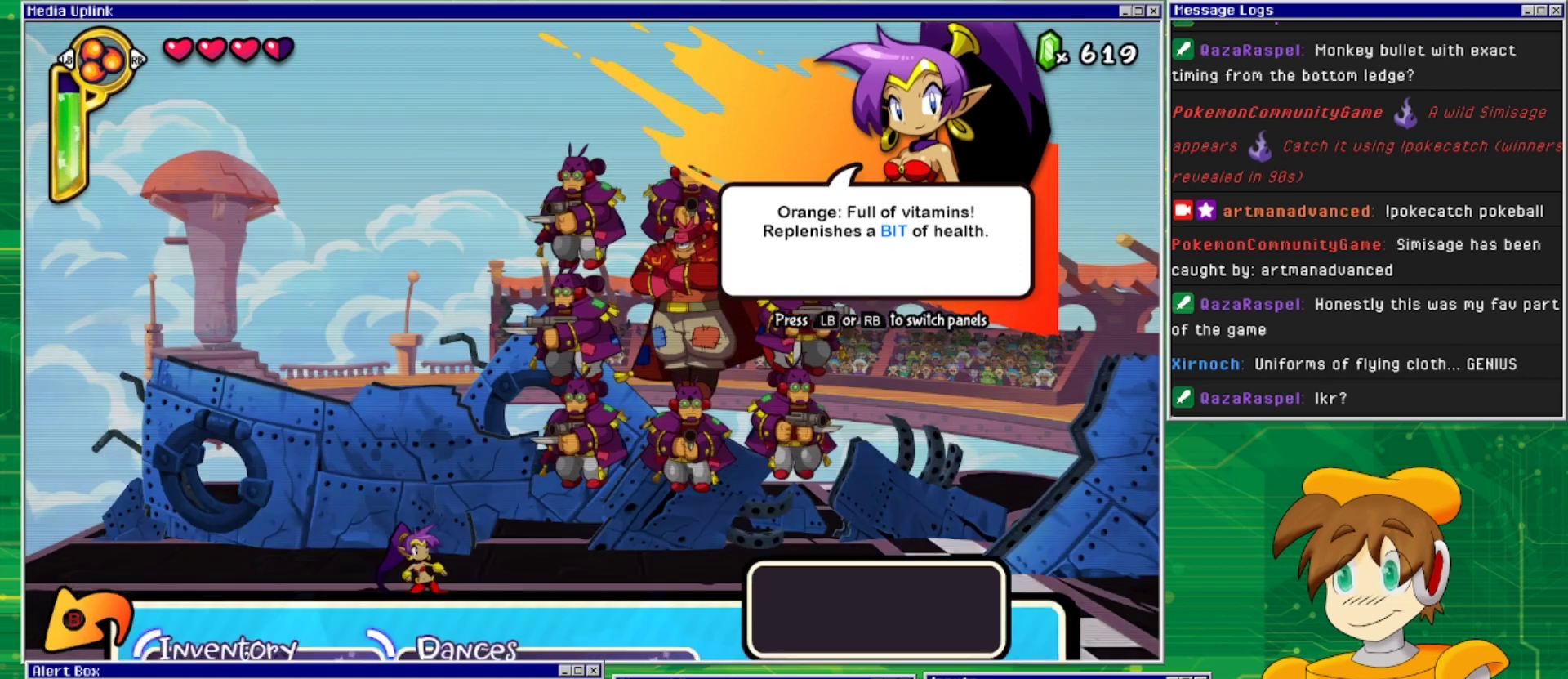
{"buttons": ["CROSS", "DPAD_RIGHT"], "events": [[100, "CIRCLE", "up"], [433, "DPAD_RIGHT", "down"], [500, "CROSS", "down"]]}
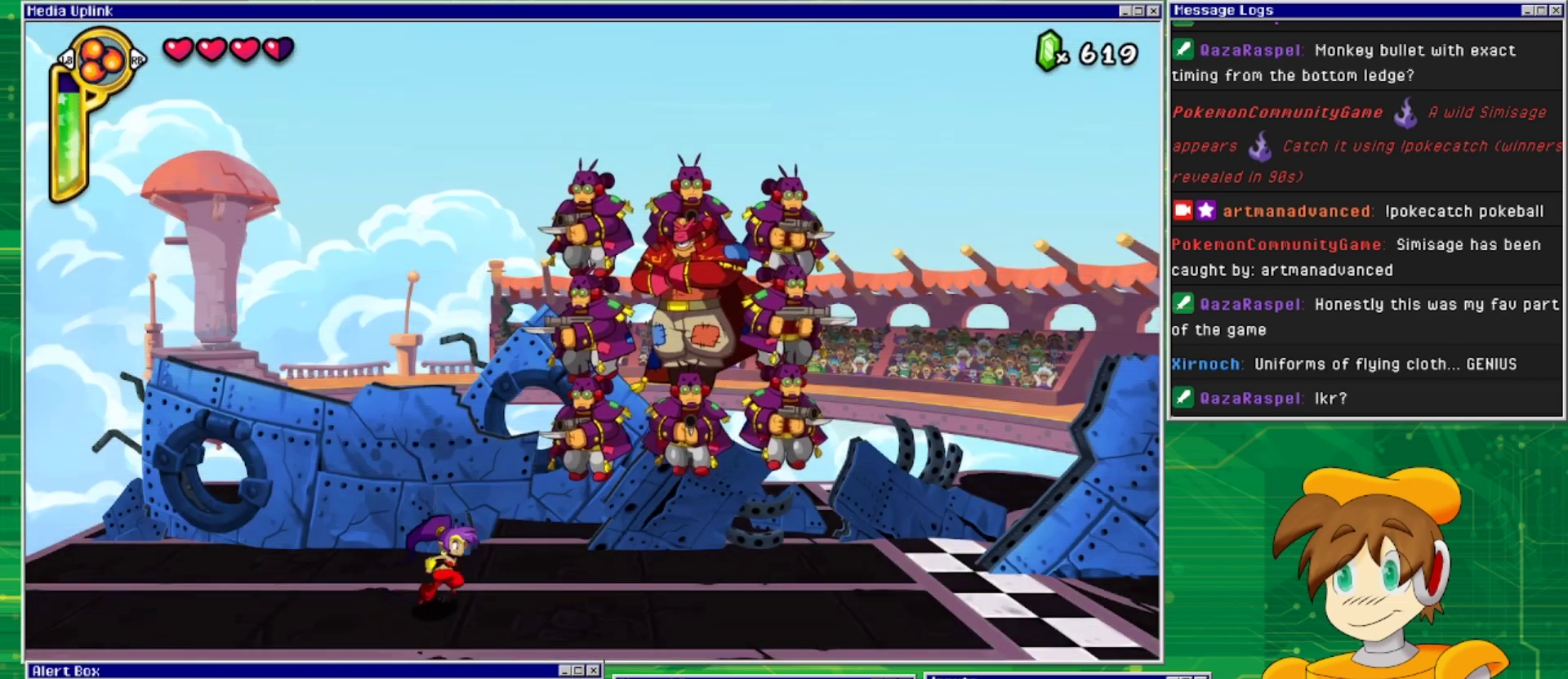
{"buttons": ["SQUARE"], "events": [[100, "DPAD_RIGHT", "up"], [167, "DPAD_RIGHT", "down"], [200, "SQUARE", "down"], [233, "DPAD_RIGHT", "up"], [267, "CROSS", "up"], [300, "SQUARE", "up"], [367, "SQUARE", "down"], [433, "SQUARE", "up"], [500, "SQUARE", "down"]]}
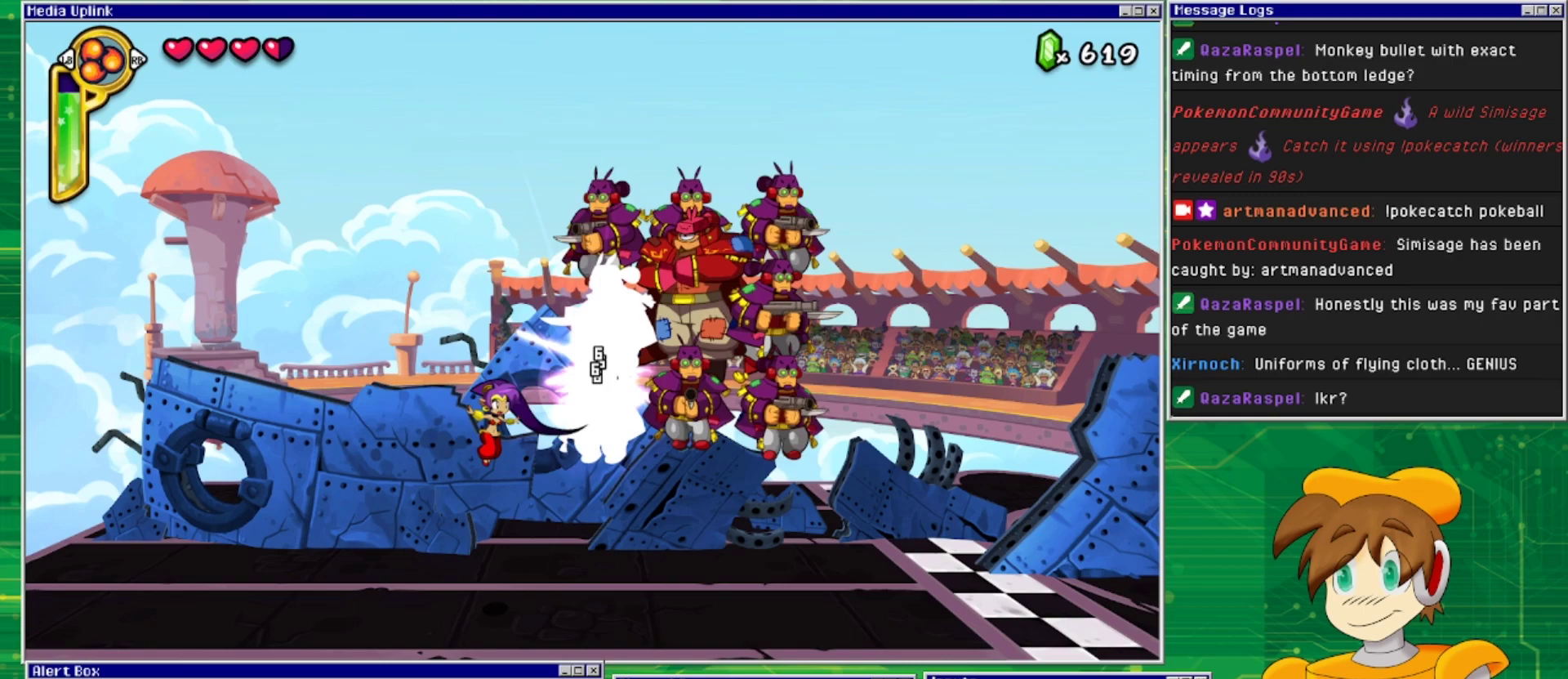
{"buttons": ["CROSS"], "events": [[67, "SQUARE", "up"], [100, "SQUARE", "down"], [200, "SQUARE", "up"], [433, "CROSS", "down"]]}
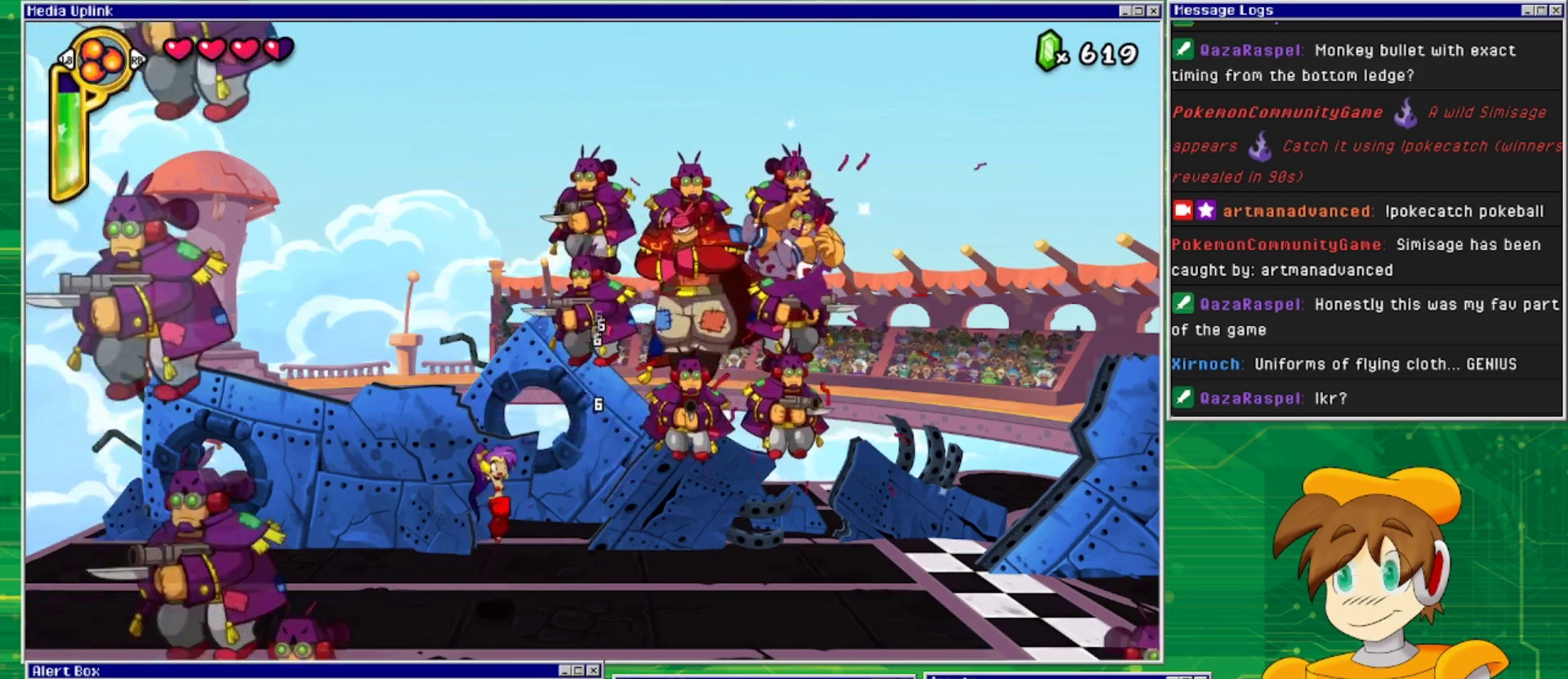
{"buttons": ["DPAD_RIGHT"], "events": [[67, "SQUARE", "down"], [200, "CROSS", "up"], [233, "SQUARE", "up"], [267, "SQUARE", "down"], [333, "SQUARE", "up"], [400, "DPAD_RIGHT", "down"], [400, "SQUARE", "down"], [500, "SQUARE", "up"]]}
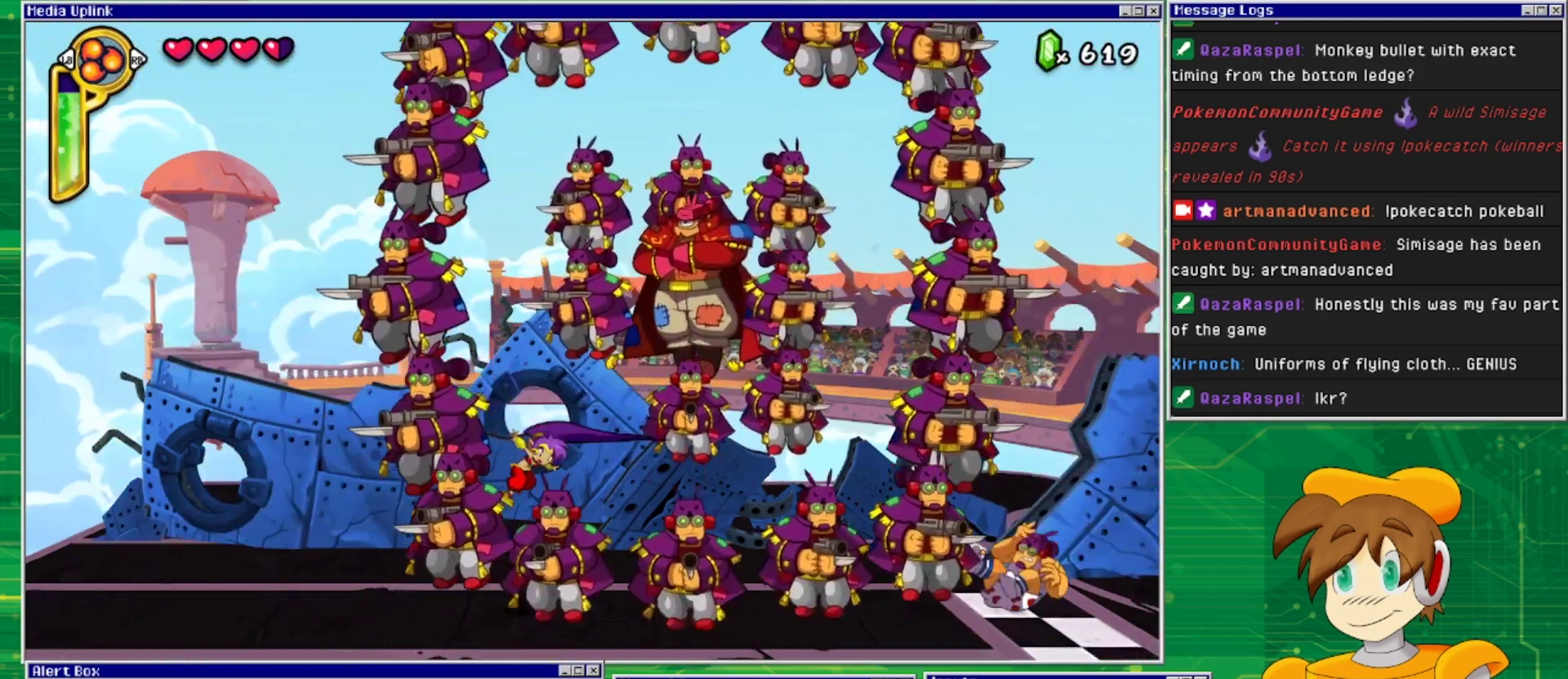
{"buttons": ["DPAD_LEFT"], "events": [[33, "SQUARE", "down"], [133, "SQUARE", "up"], [200, "DPAD_RIGHT", "up"], [367, "DPAD_LEFT", "down"]]}
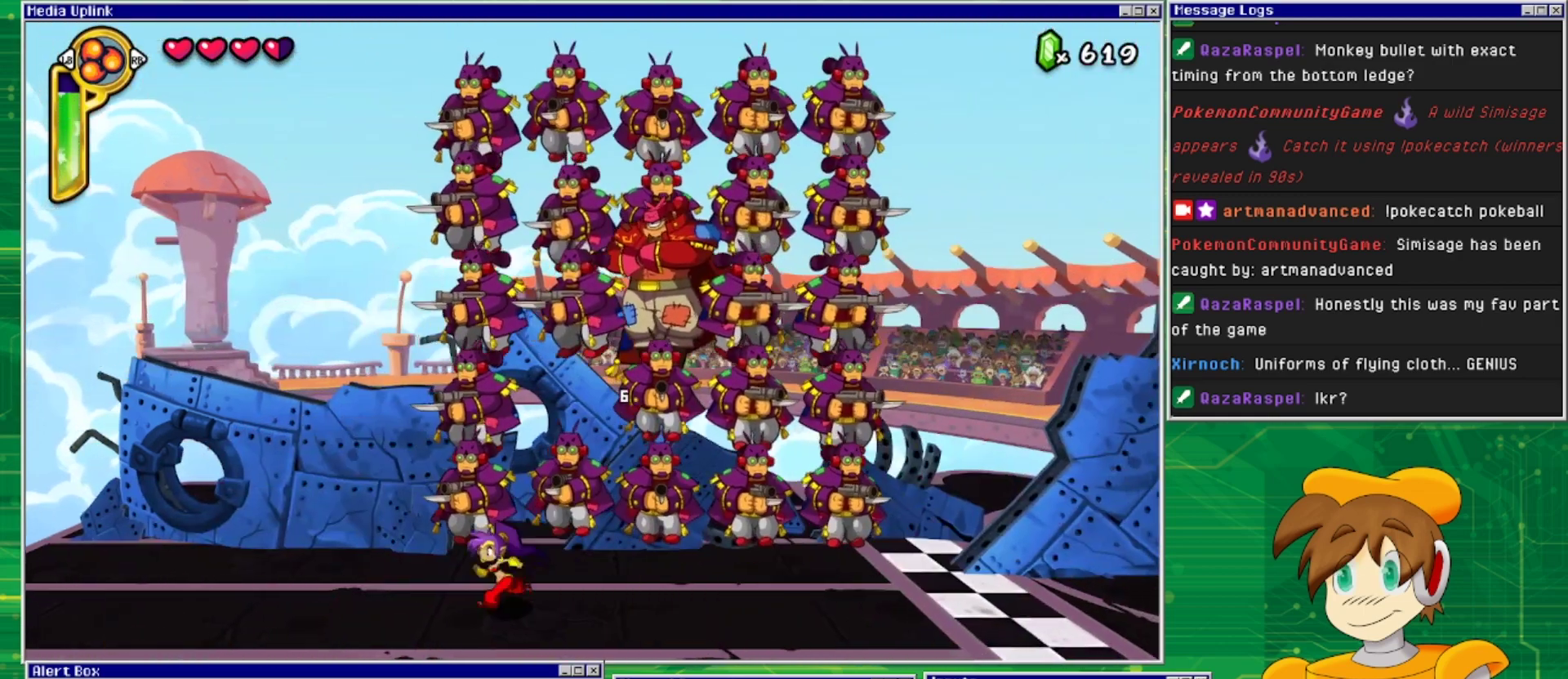
{"buttons": ["DPAD_LEFT"], "events": []}
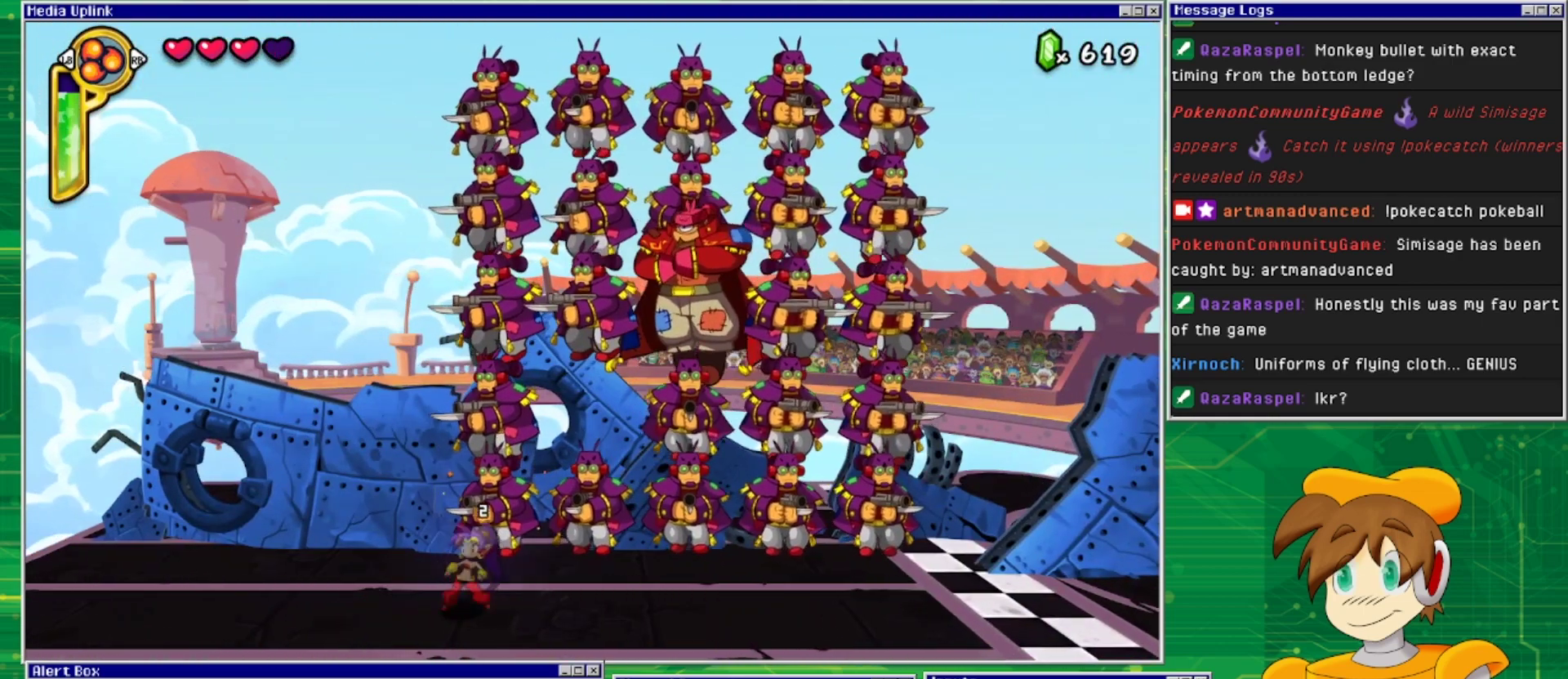
{"buttons": ["SQUARE"], "events": [[300, "CROSS", "down"], [367, "DPAD_DOWN", "down"], [367, "SQUARE", "down"], [400, "CROSS", "up"], [400, "DPAD_DOWN", "up"], [400, "DPAD_LEFT", "up"], [400, "DPAD_RIGHT", "down"], [467, "DPAD_RIGHT", "up"]]}
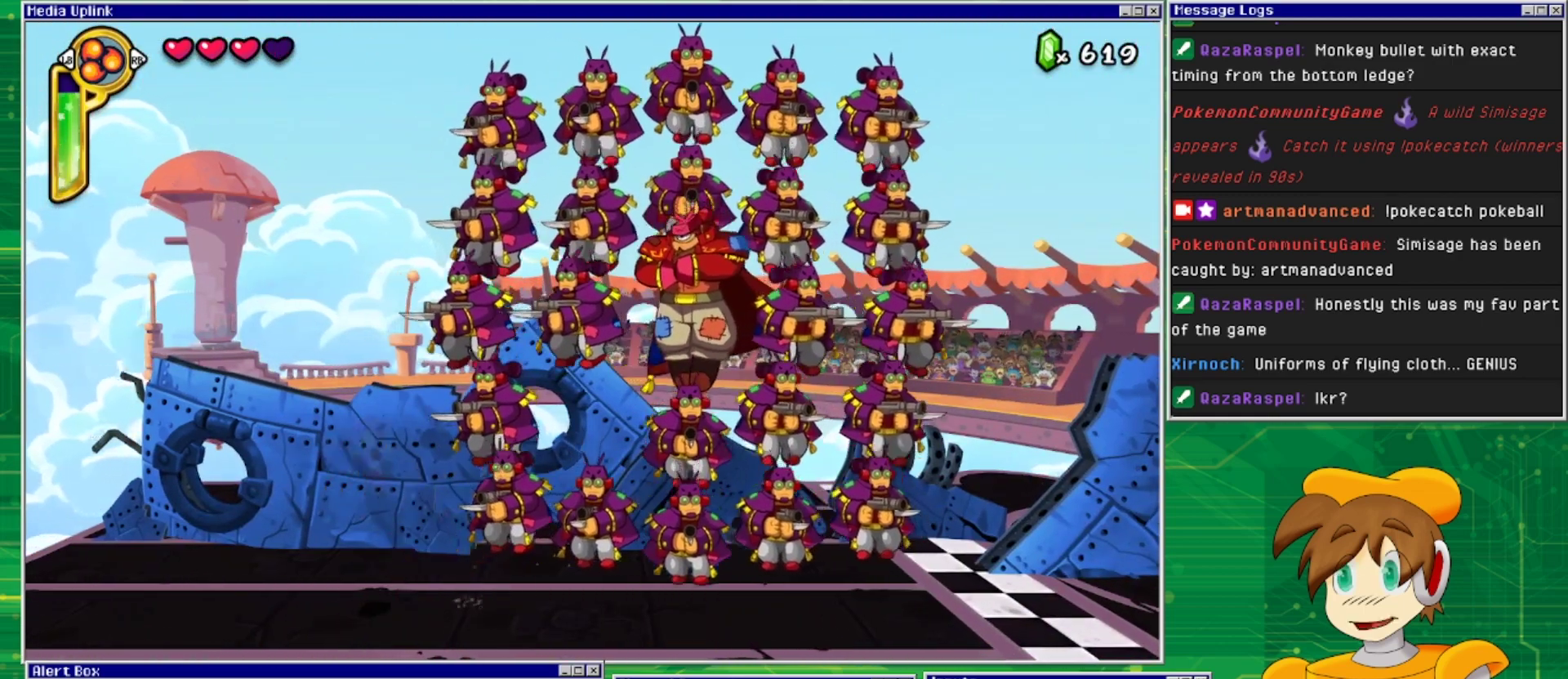
{"buttons": ["DPAD_RIGHT"], "events": [[100, "SQUARE", "up"], [133, "SQUARE", "down"], [233, "SQUARE", "up"], [300, "SQUARE", "down"], [400, "DPAD_RIGHT", "down"], [400, "SQUARE", "up"]]}
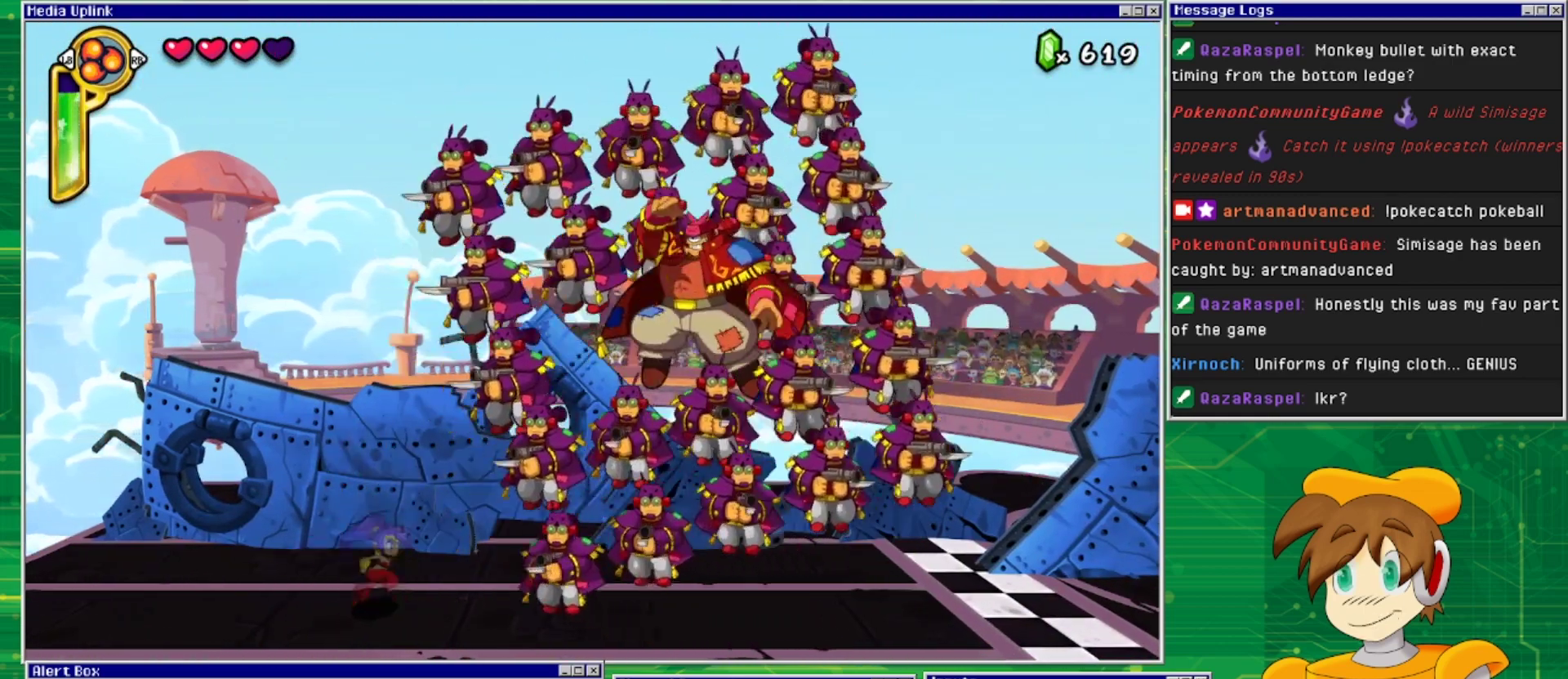
{"buttons": ["SQUARE"], "events": [[33, "DPAD_RIGHT", "up"], [100, "CROSS", "down"], [167, "SQUARE", "down"], [200, "CROSS", "up"], [400, "SQUARE", "up"], [467, "SQUARE", "down"]]}
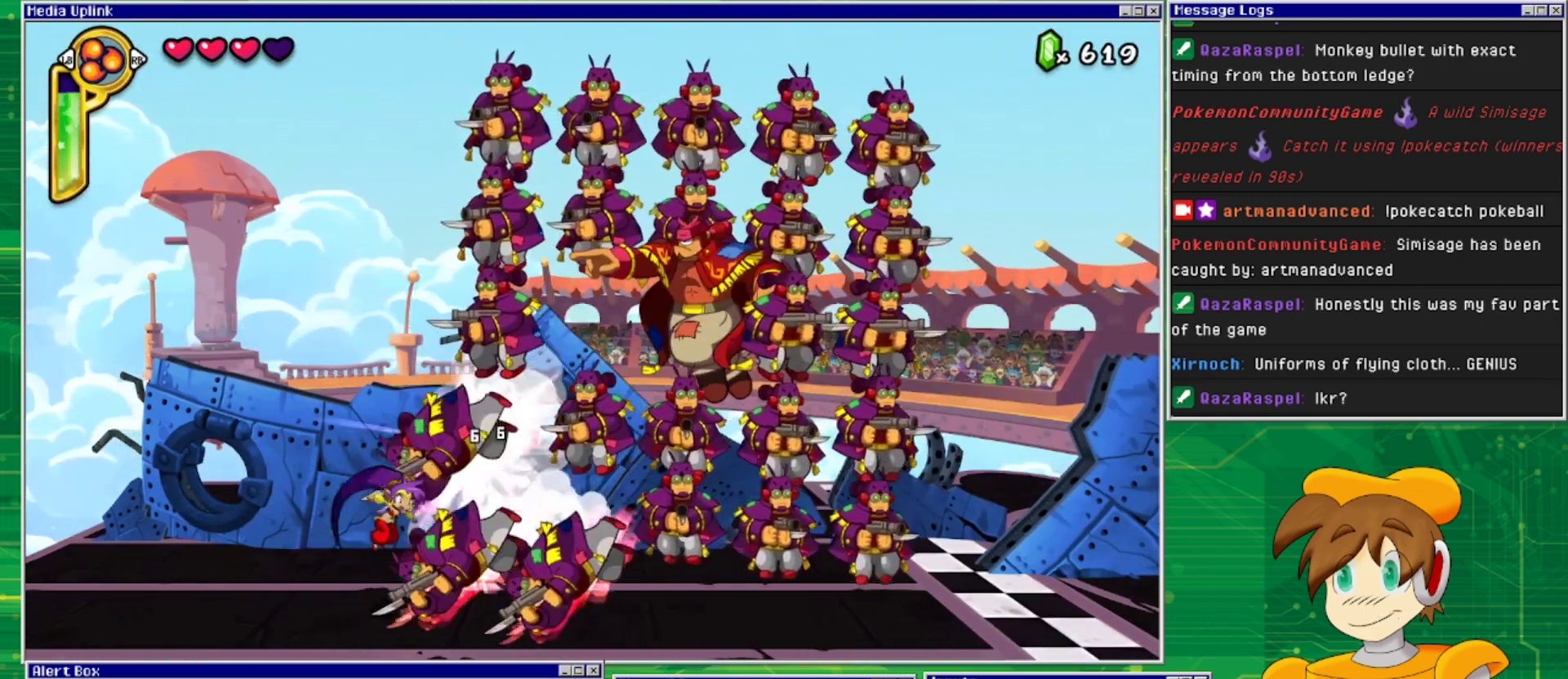
{"buttons": ["SQUARE"], "events": [[33, "SQUARE", "up"], [100, "SQUARE", "down"], [200, "SQUARE", "up"], [267, "SQUARE", "down"], [367, "SQUARE", "up"], [433, "SQUARE", "down"]]}
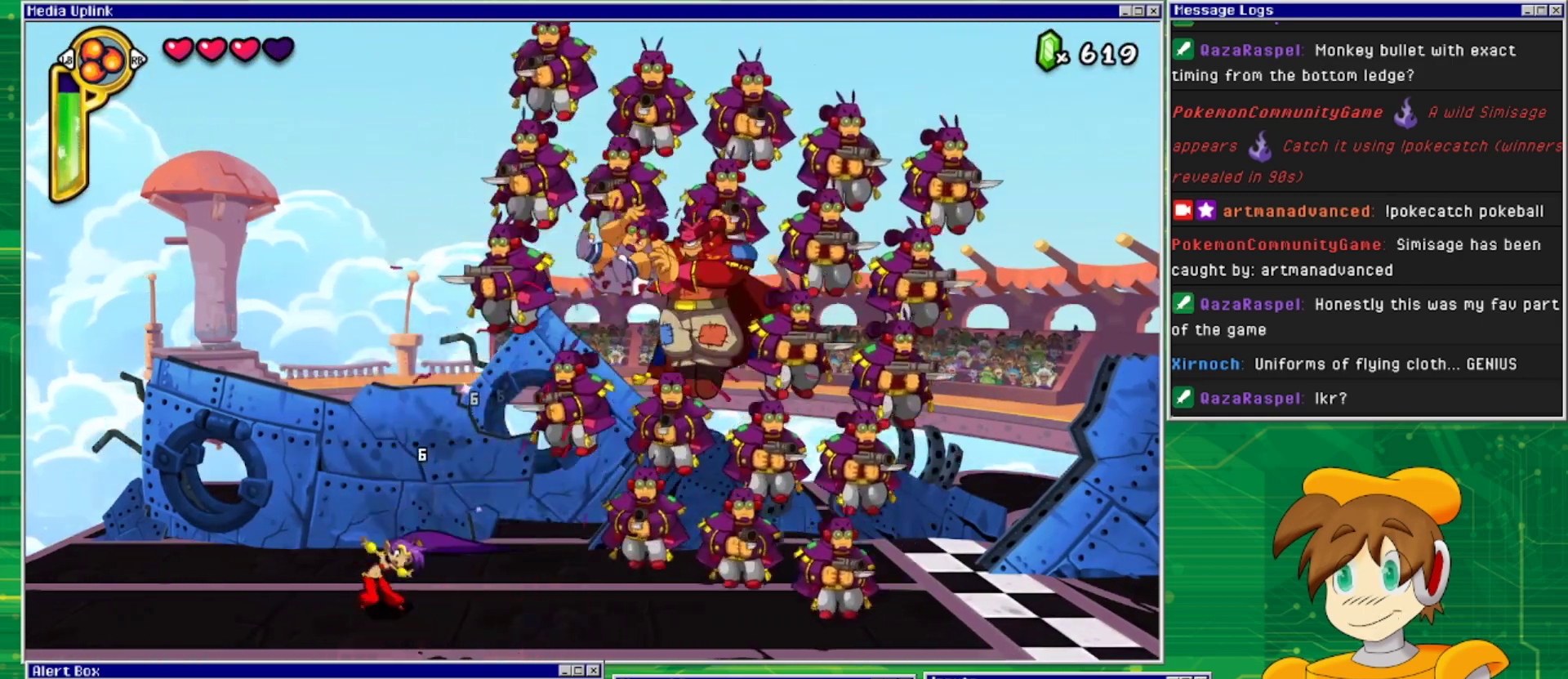
{"buttons": ["SQUARE", "DPAD_RIGHT"], "events": [[33, "SQUARE", "up"], [167, "CROSS", "down"], [233, "DPAD_RIGHT", "down"], [267, "SQUARE", "down"], [367, "CROSS", "up"], [400, "SQUARE", "up"], [467, "SQUARE", "down"]]}
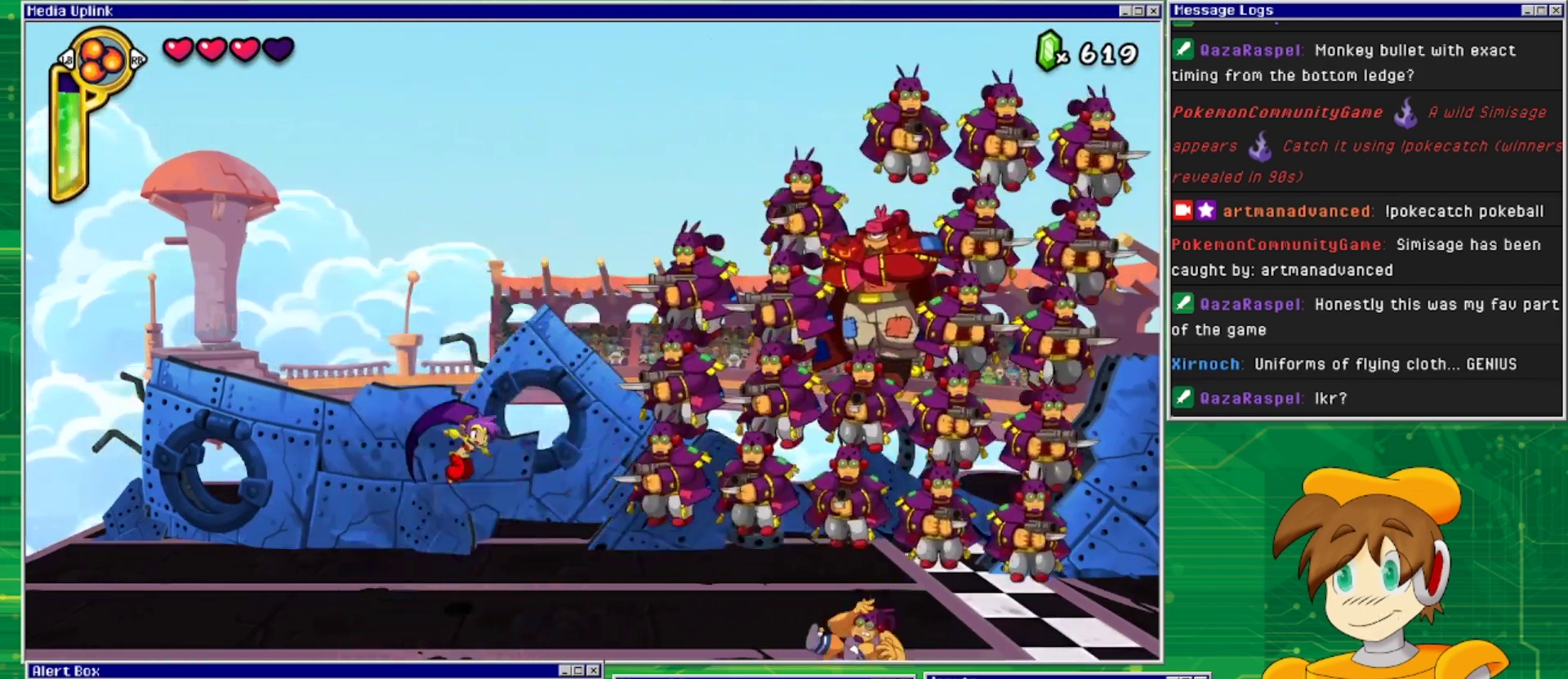
{"buttons": ["CROSS", "DPAD_RIGHT"], "events": [[33, "SQUARE", "up"], [100, "SQUARE", "down"], [200, "SQUARE", "up"], [500, "CROSS", "down"]]}
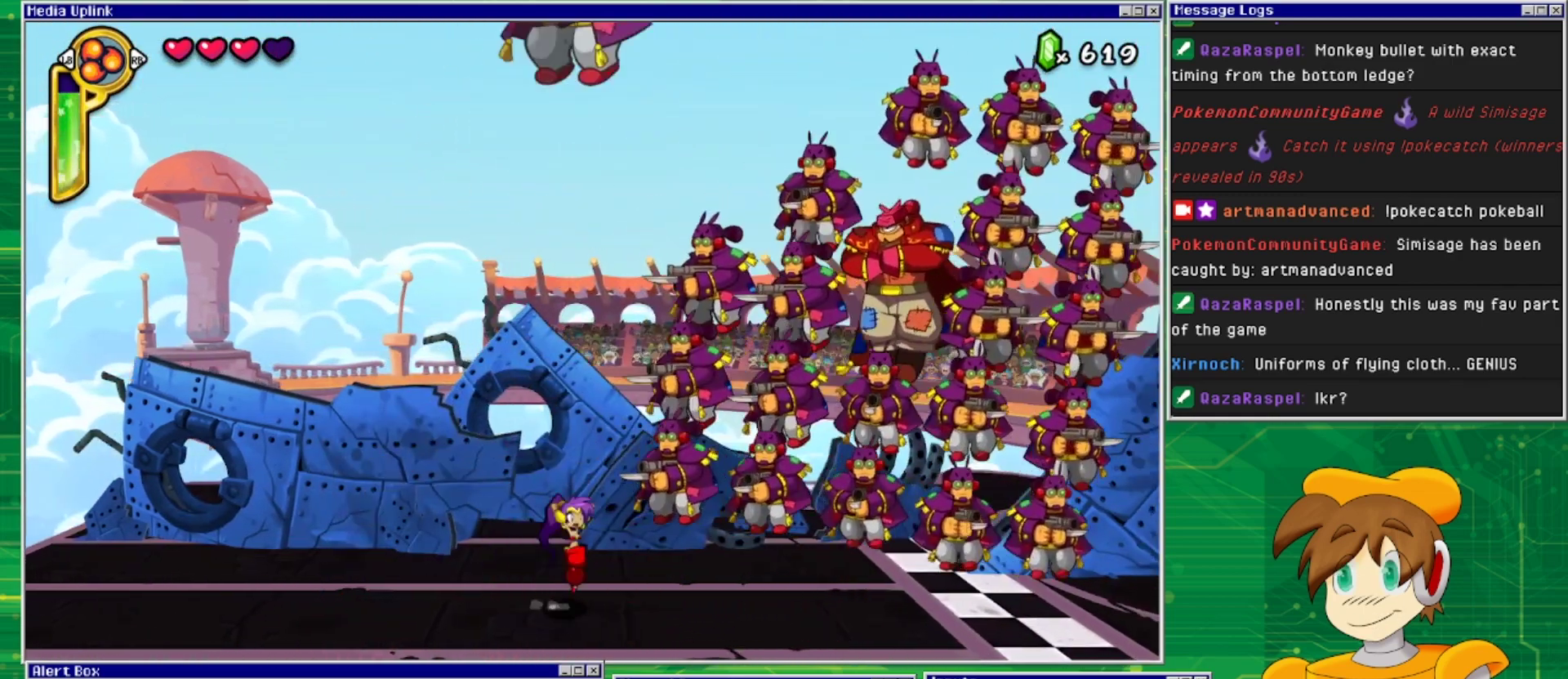
{"buttons": ["SQUARE"], "events": [[33, "SQUARE", "down"], [100, "CROSS", "up"], [100, "DPAD_RIGHT", "up"], [133, "SQUARE", "up"], [200, "SQUARE", "down"], [267, "SQUARE", "up"], [333, "SQUARE", "down"], [400, "SQUARE", "up"], [467, "SQUARE", "down"]]}
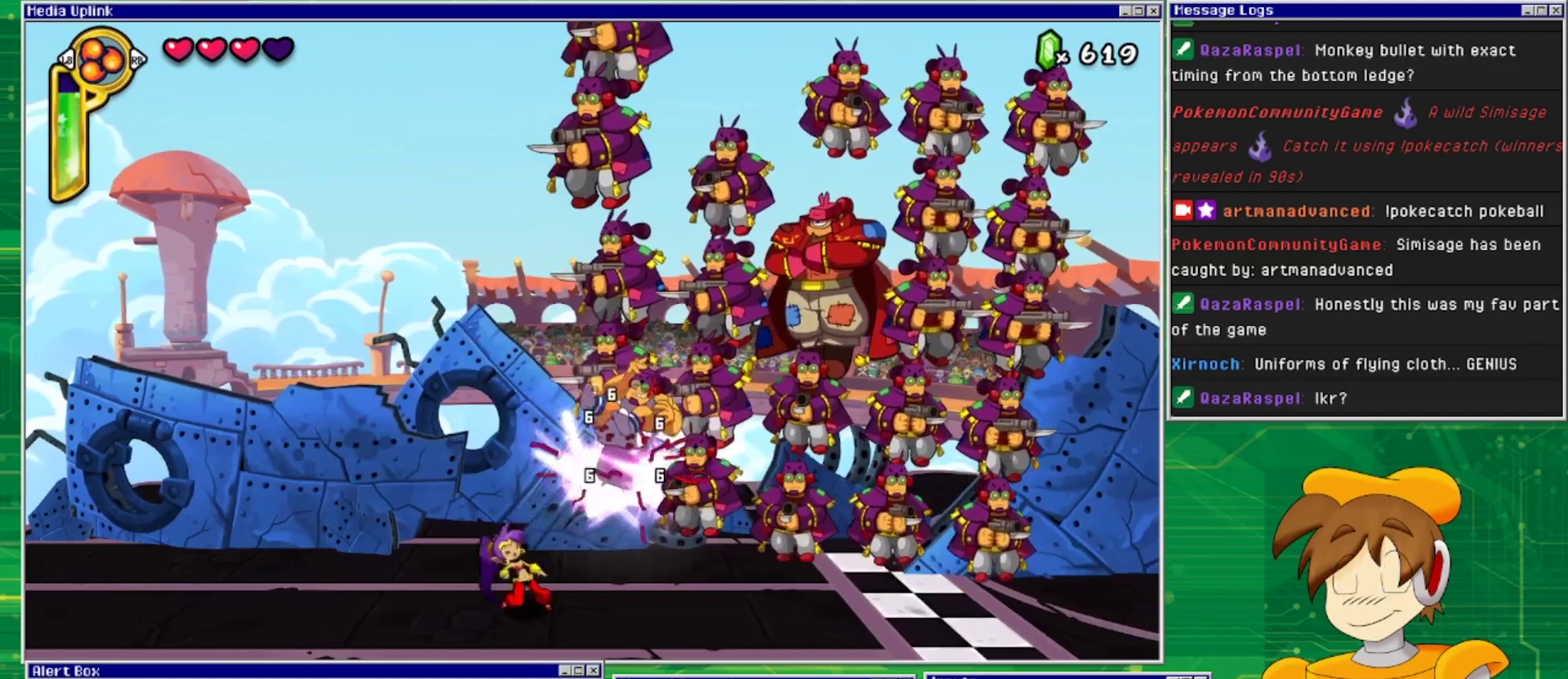
{"buttons": ["SQUARE"], "events": [[33, "SQUARE", "up"], [267, "CROSS", "down"], [300, "SQUARE", "down"], [333, "CROSS", "up"], [400, "SQUARE", "up"], [467, "SQUARE", "down"]]}
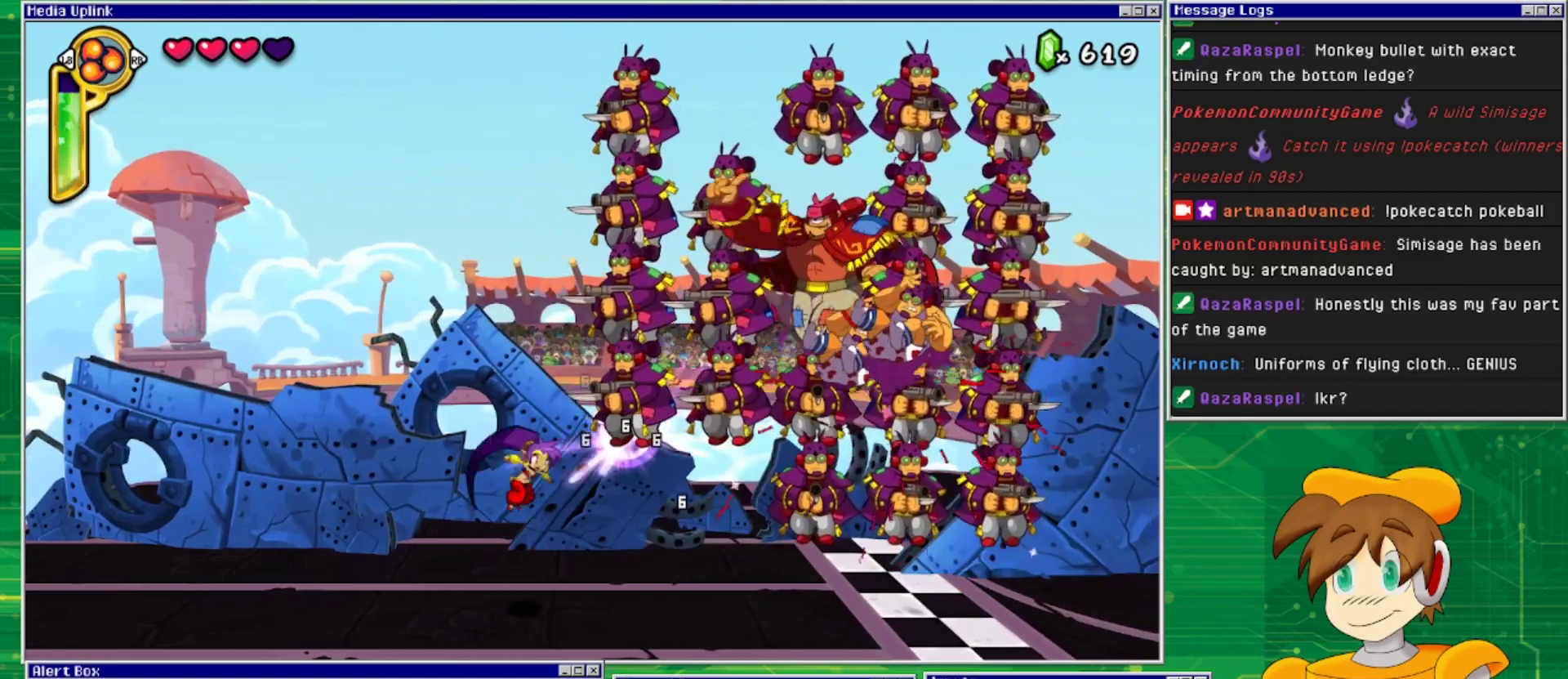
{"buttons": ["CROSS", "SQUARE"], "events": [[33, "SQUARE", "up"], [67, "DPAD_RIGHT", "down"], [100, "SQUARE", "down"], [200, "DPAD_RIGHT", "up"], [200, "SQUARE", "up"], [433, "CROSS", "down"], [500, "SQUARE", "down"]]}
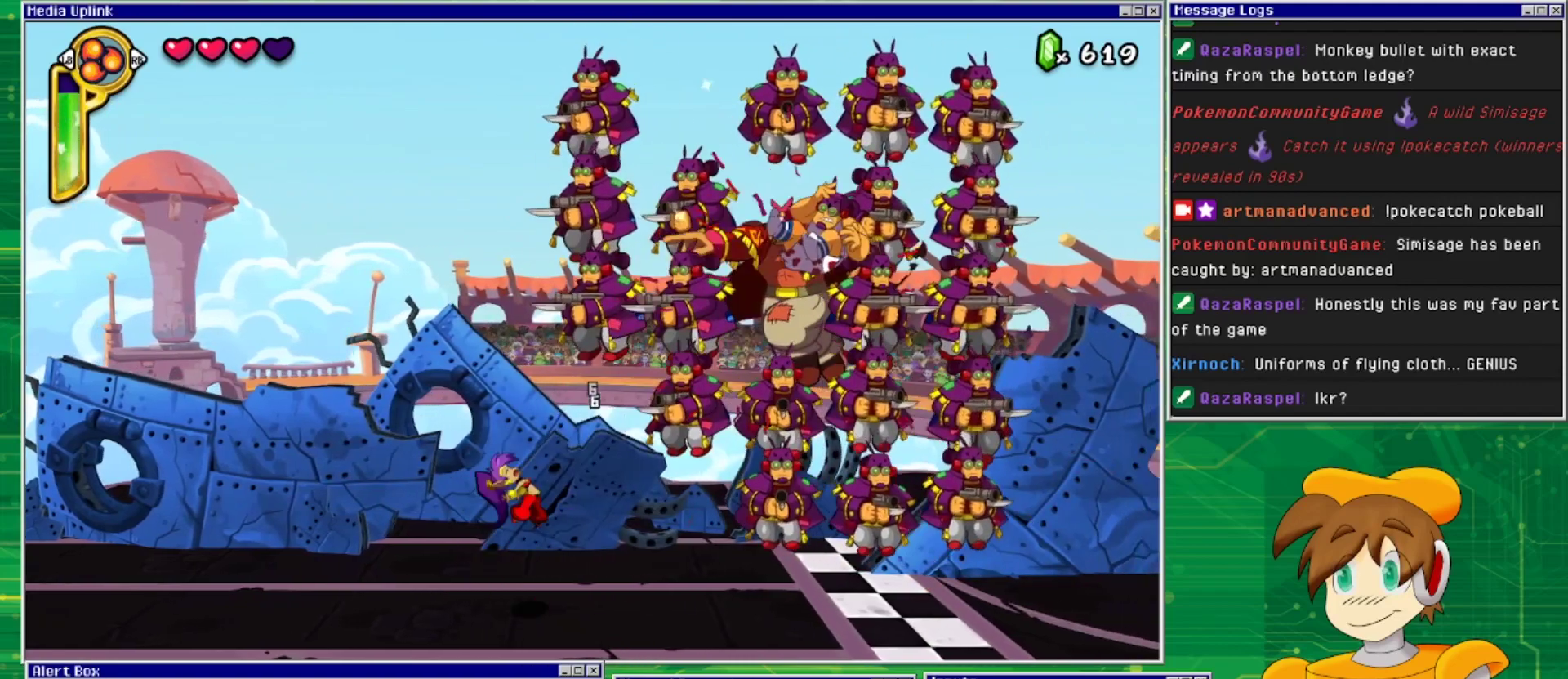
{"buttons": ["SQUARE"], "events": [[67, "DPAD_RIGHT", "down"], [100, "CROSS", "up"], [100, "SQUARE", "up"], [167, "SQUARE", "down"], [233, "DPAD_RIGHT", "up"], [267, "SQUARE", "up"], [333, "SQUARE", "down"], [400, "SQUARE", "up"], [467, "SQUARE", "down"]]}
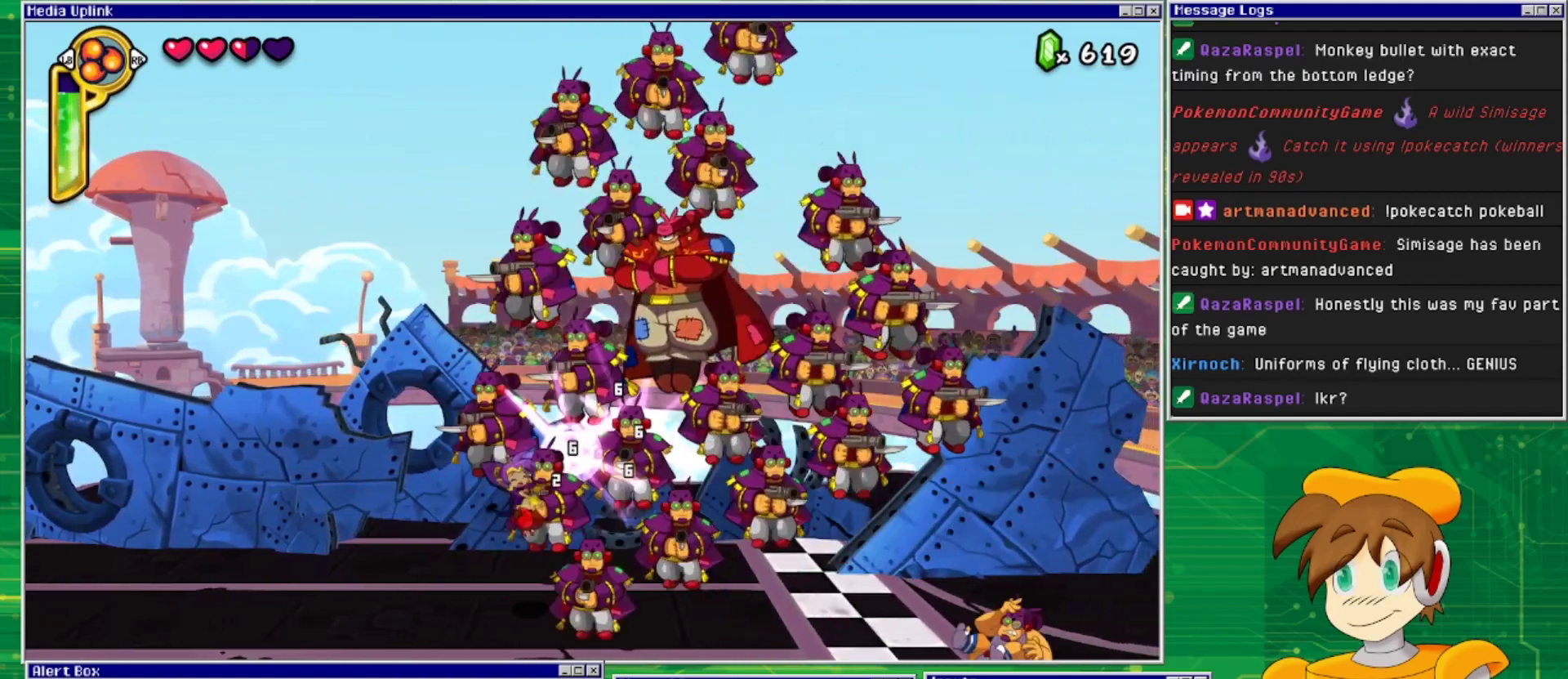
{"buttons": ["DPAD_LEFT"], "events": [[67, "SQUARE", "up"], [300, "DPAD_LEFT", "down"]]}
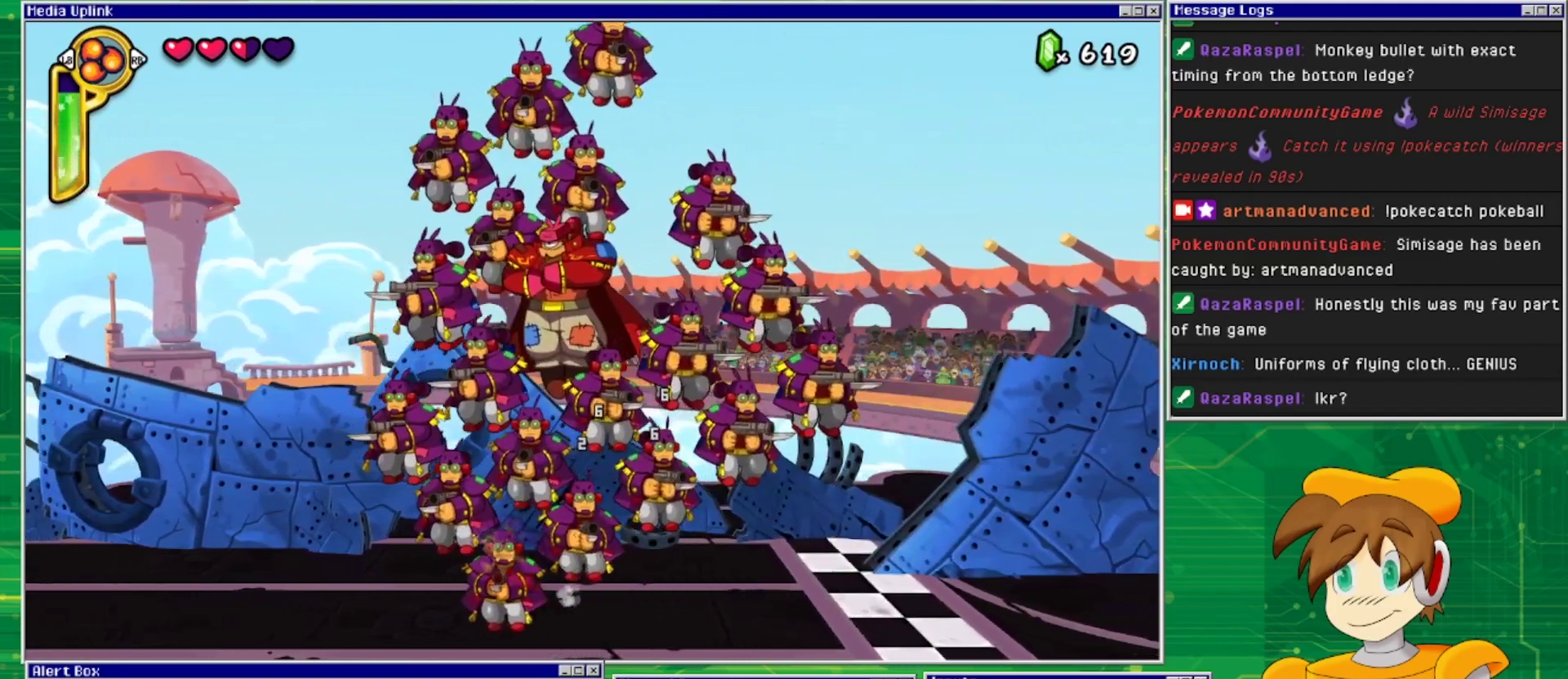
{"buttons": ["DPAD_RIGHT"], "events": [[467, "DPAD_LEFT", "up"], [467, "DPAD_RIGHT", "down"]]}
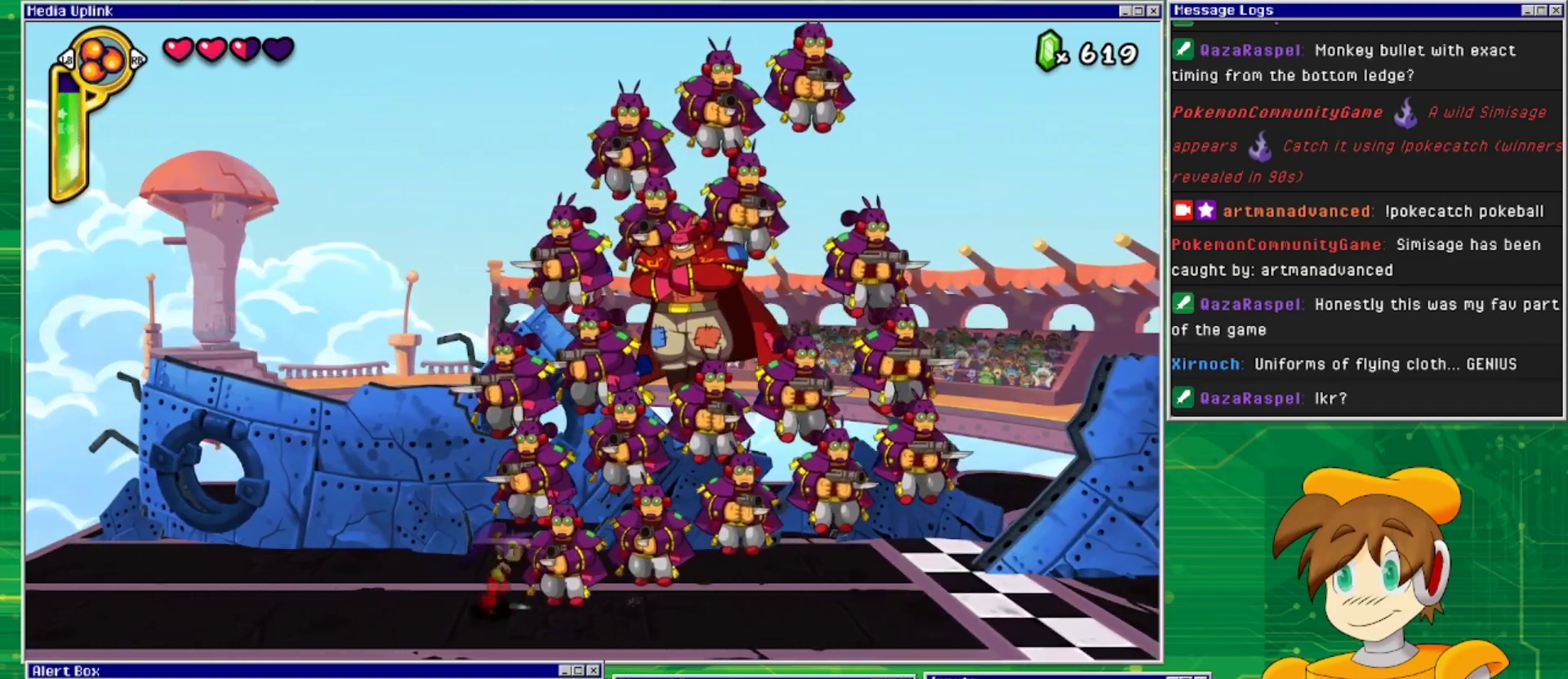
{"buttons": [], "events": [[33, "SQUARE", "down"], [67, "DPAD_RIGHT", "up"], [100, "SQUARE", "up"], [133, "SQUARE", "down"], [200, "SQUARE", "up"], [300, "SQUARE", "down"], [367, "SQUARE", "up"], [433, "SQUARE", "down"], [500, "SQUARE", "up"]]}